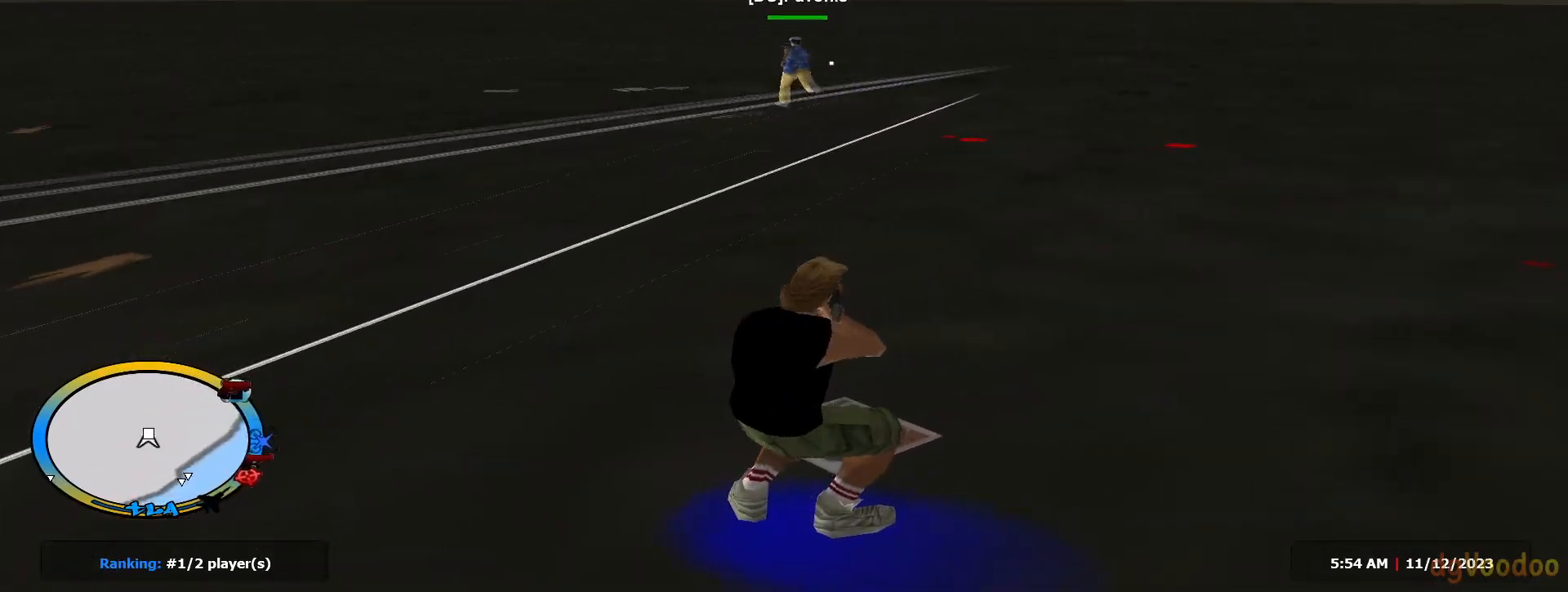
Gameplay with keyboard and mouse; each line is a JSON object with the keys and mouse buttons held at the frame after it. "events" lists presses ("down") and releases ("up") of "1", "2", "3", "4", "5", "a", "alt", "c", "caps_lock", "ctrl", "d", "e", "f", "g", "q", "r", "s", "shift", "space", "t", "tab", "v", "w", "x", "z", "mouse_left", "mouse_wheel" and "mouse_right" between this image and that frame as [ms after this image, input, new state], when the widget could be followed in between. "mouse_left", "mouse_wheel", "mouse_right" = the "left", "wheel", "right" buttons of the "mouse" list. No other keys are recorded. "wheel" means that the mouse wheel is clicked or scrolled. Not read: mouse_move.
{"keys": ["d", "w"], "mouse": ["left"], "events": []}
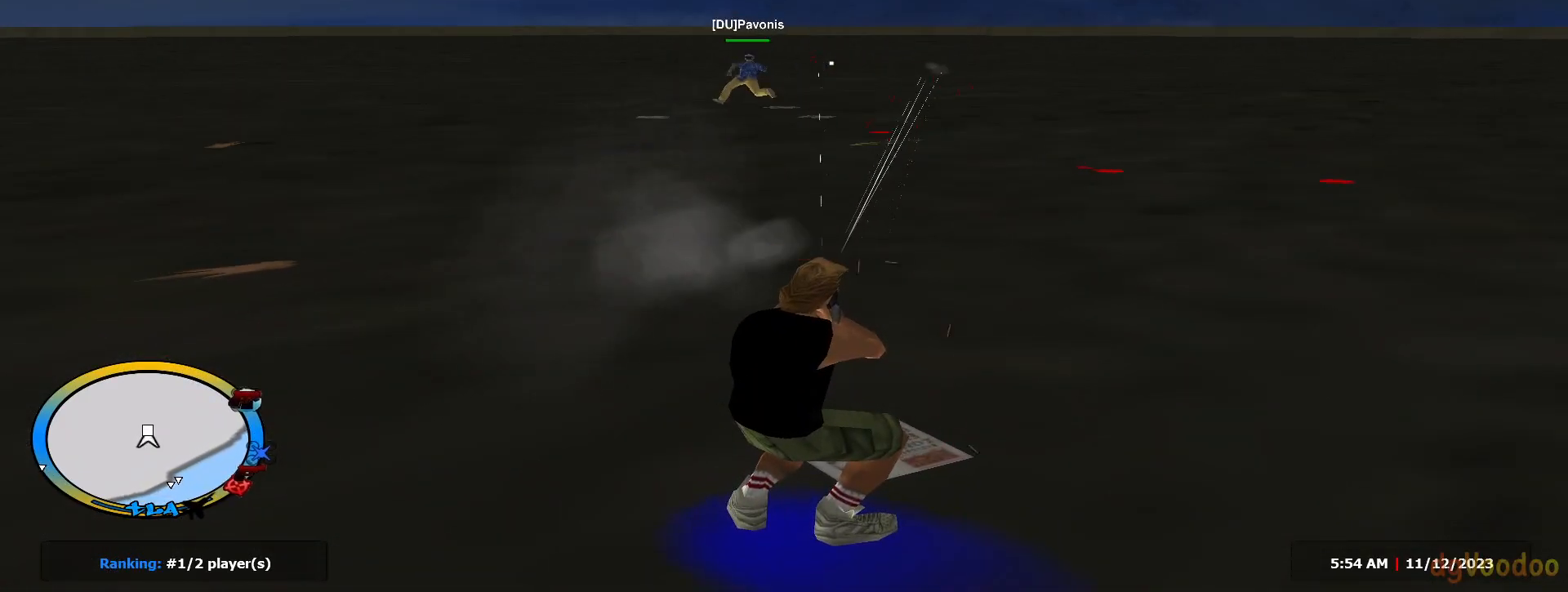
{"keys": ["d", "w"], "mouse": ["left"], "events": []}
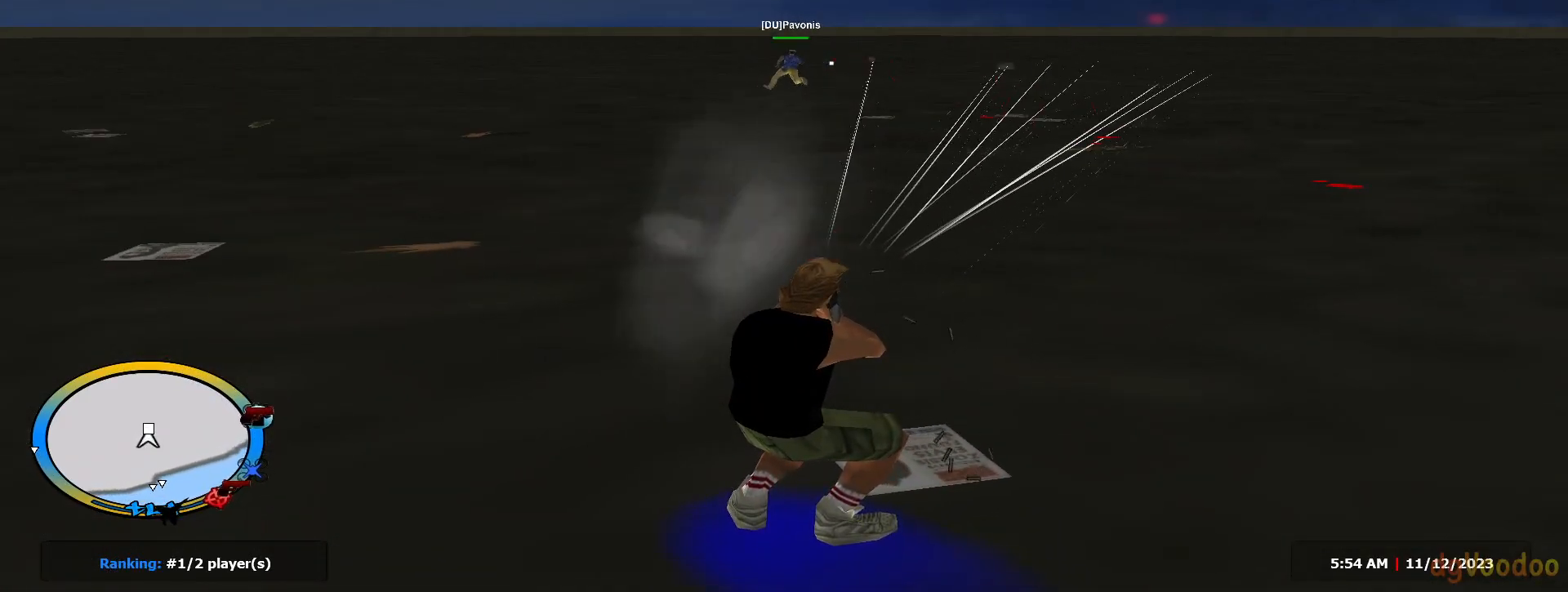
{"keys": ["a", "w"], "mouse": ["left"], "events": [[434, "a", "down"], [484, "d", "up"]]}
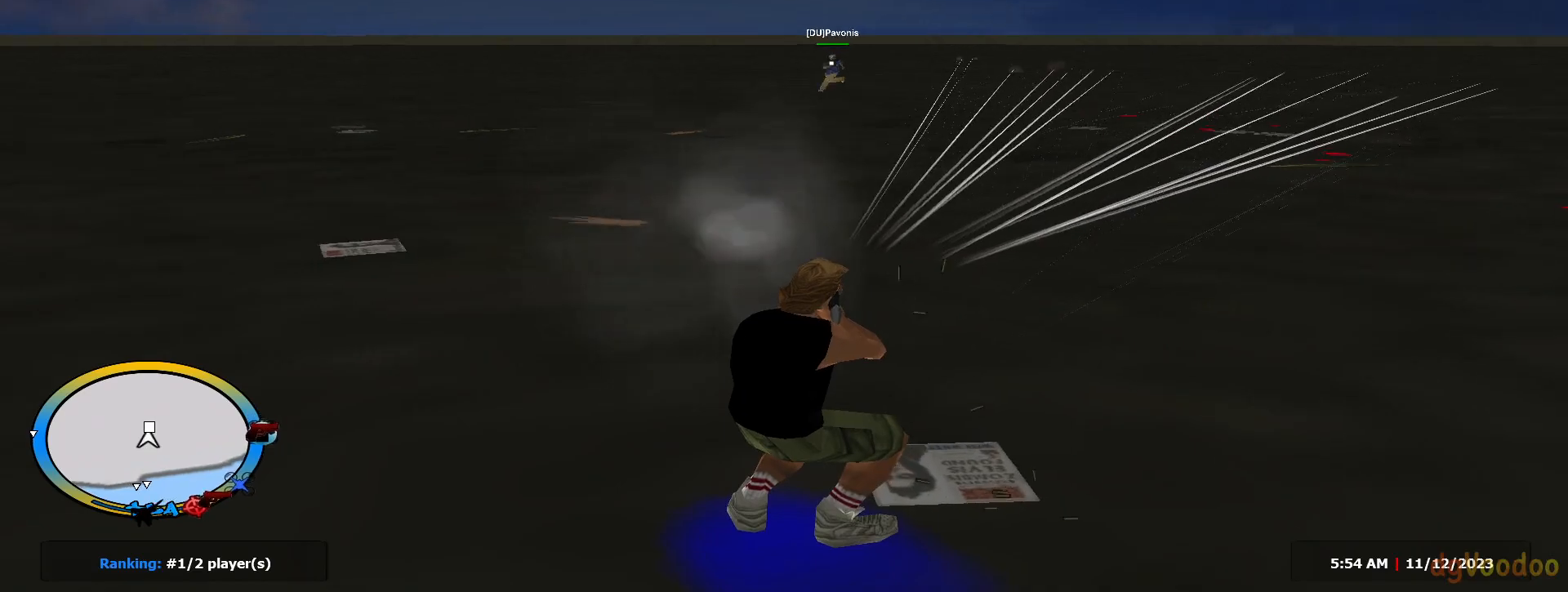
{"keys": ["a", "w"], "mouse": ["left"], "events": []}
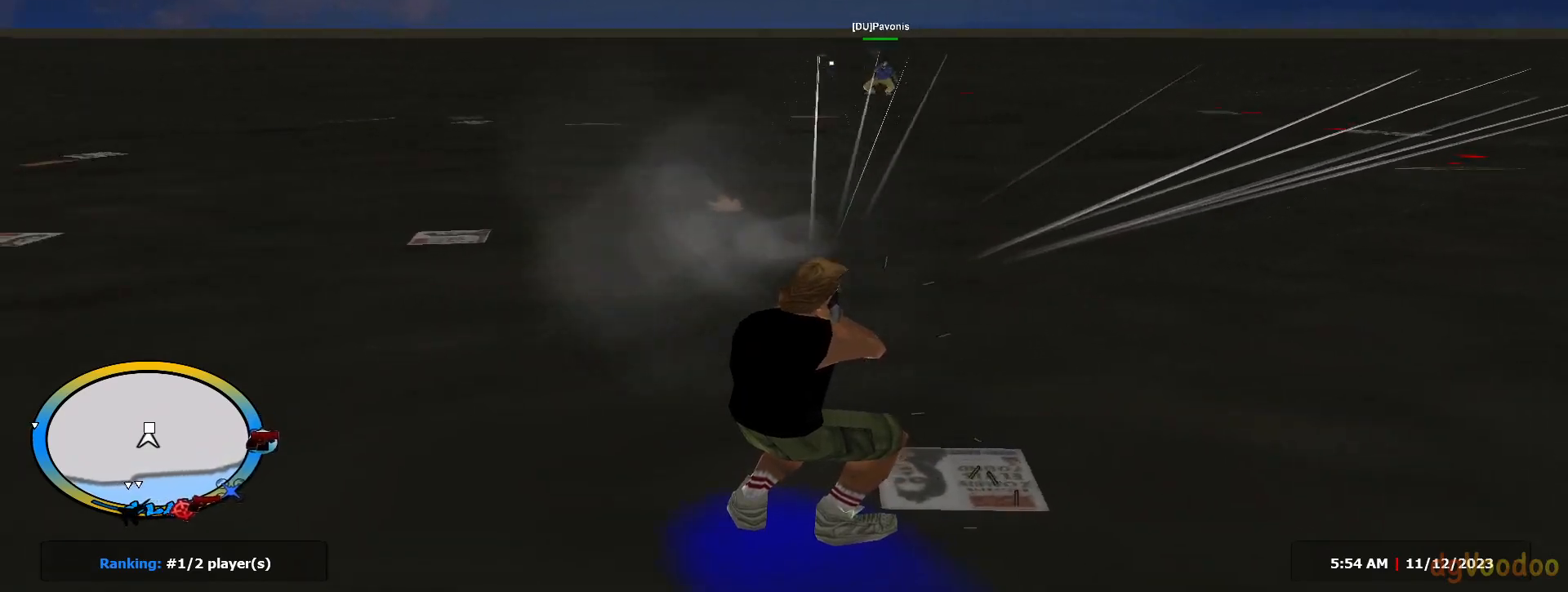
{"keys": ["a", "shift"], "mouse": [], "events": [[50, "mouse_left", "up"], [50, "mouse_wheel", "down"], [50, "shift", "down"], [84, "w", "up"], [134, "mouse_wheel", "up"], [384, "w", "down"], [484, "w", "up"]]}
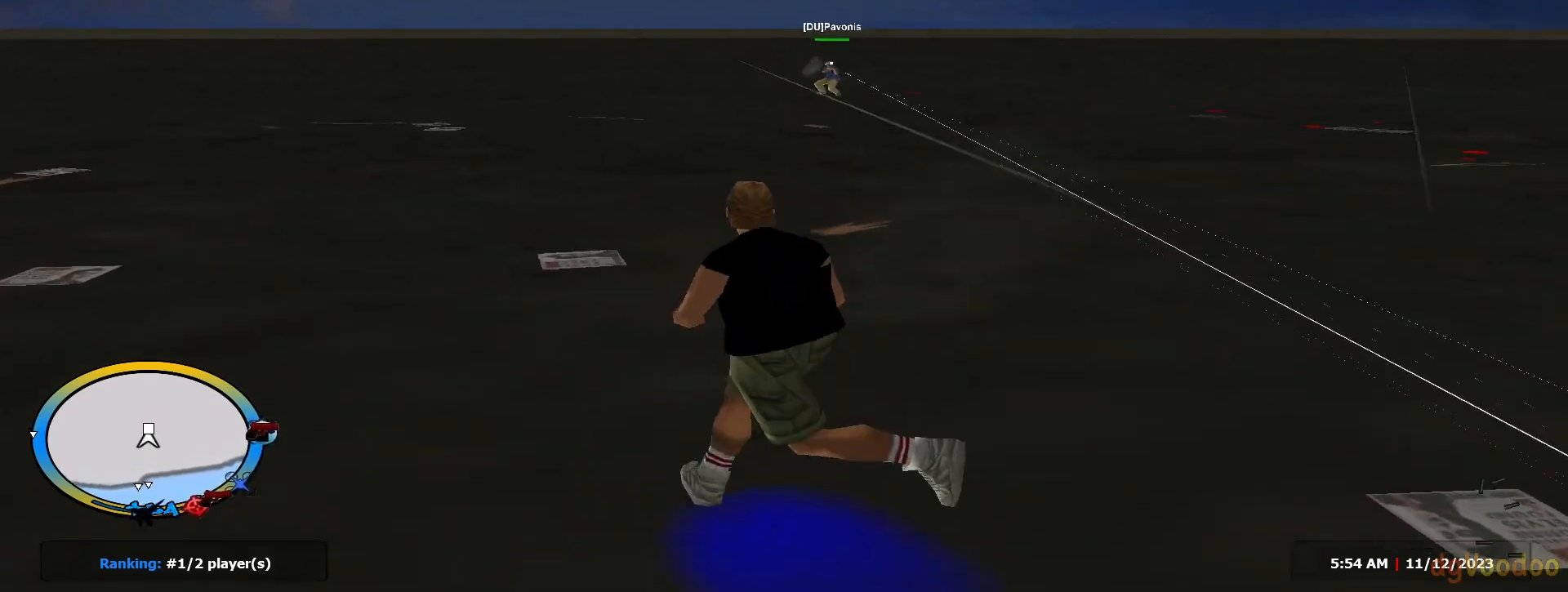
{"keys": ["a", "shift", "w"], "mouse": []}
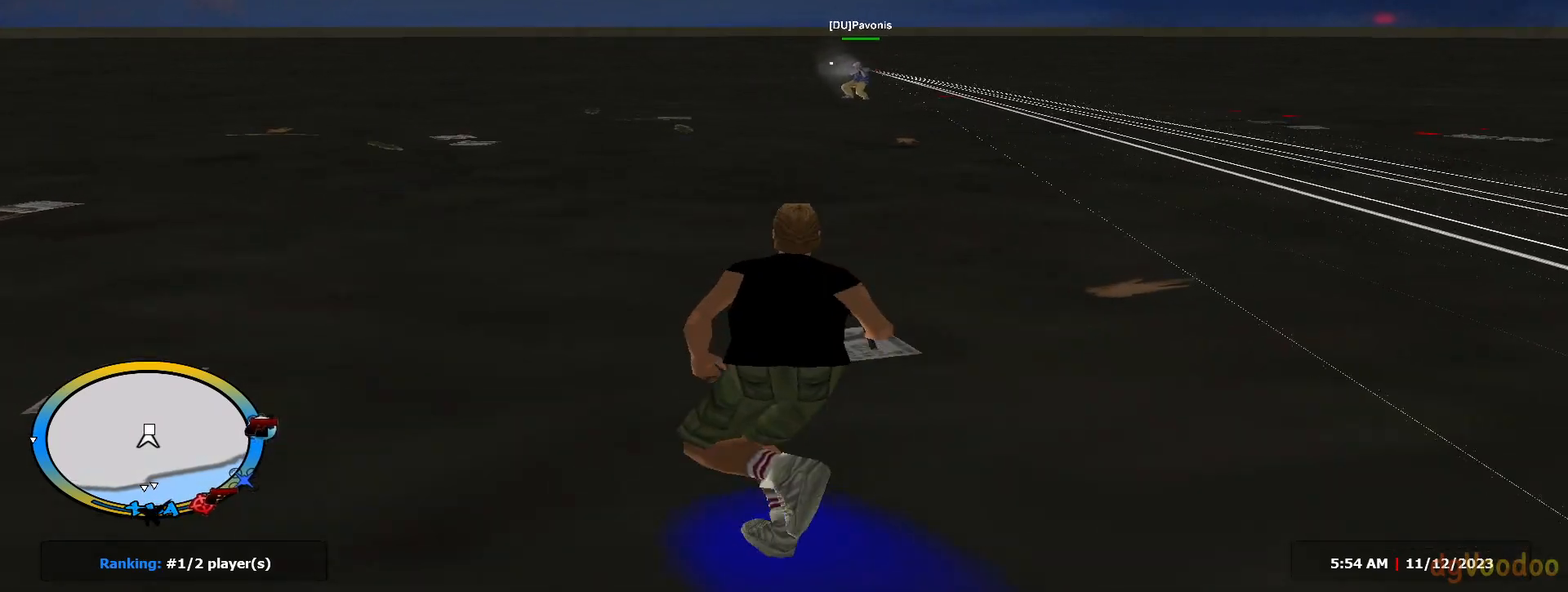
{"keys": ["d", "w"], "mouse": ["left"], "events": [[84, "c", "down"], [84, "mouse_wheel", "down"], [84, "shift", "up"], [134, "c", "up"], [134, "mouse_left", "down"], [134, "mouse_wheel", "up"], [267, "a", "up"], [267, "d", "down"]]}
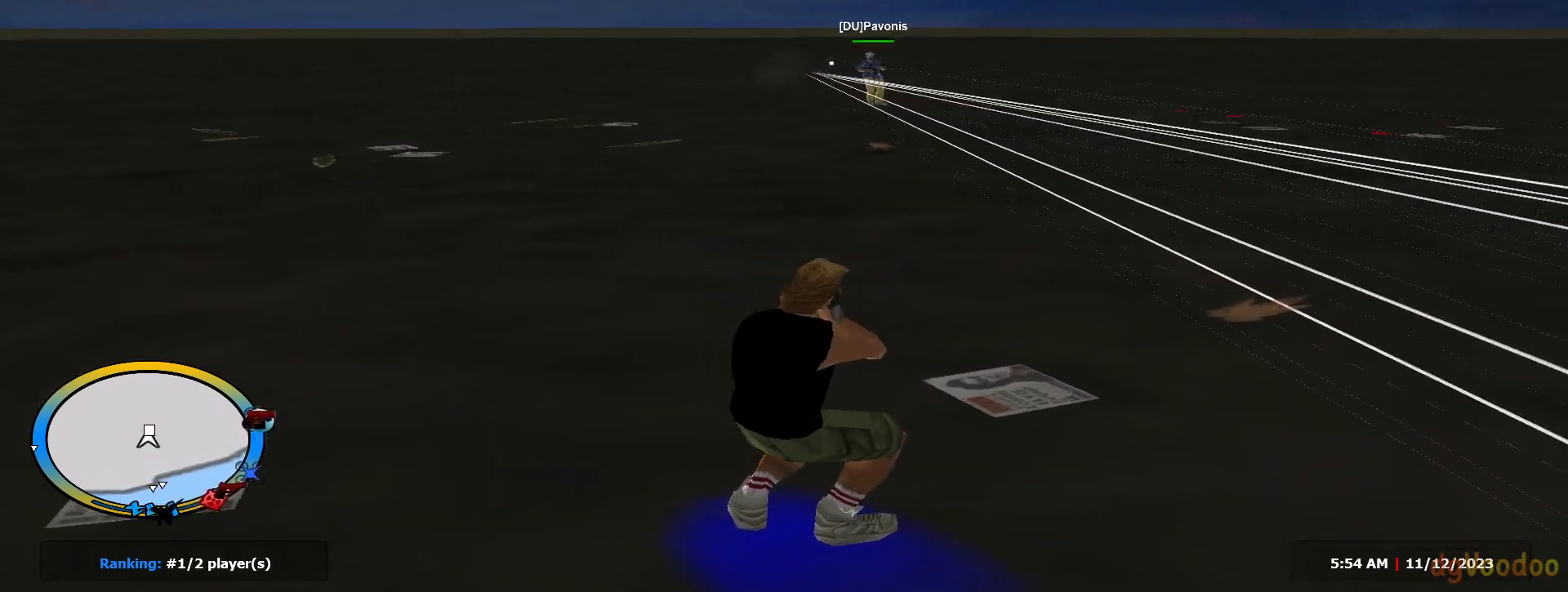
{"keys": ["d", "w"], "mouse": ["left"], "events": [[284, "mouse_left", "up"], [284, "mouse_wheel", "down"], [284, "shift", "down"], [334, "c", "down"], [334, "shift", "up"], [384, "mouse_left", "down"], [384, "mouse_wheel", "up"], [434, "c", "up"]]}
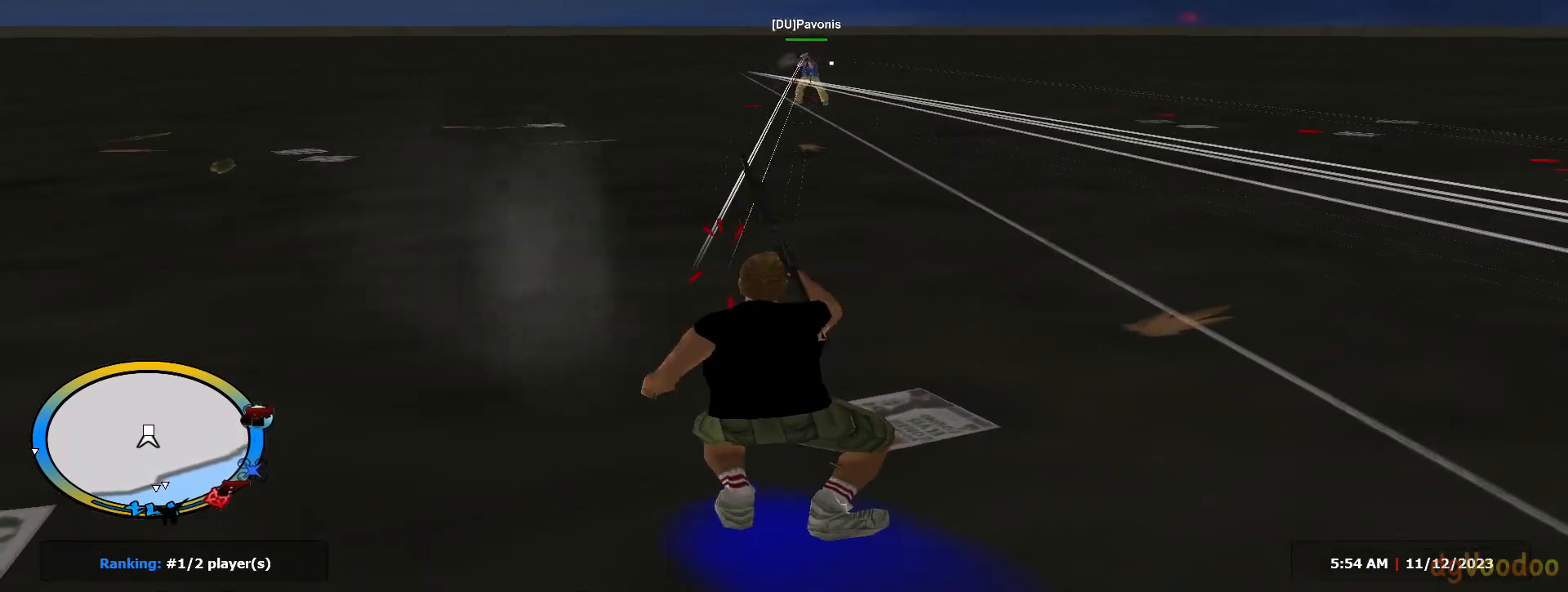
{"keys": ["d", "shift", "w"], "mouse": ["wheel"], "events": [[484, "mouse_left", "up"], [484, "mouse_wheel", "down"], [484, "shift", "down"]]}
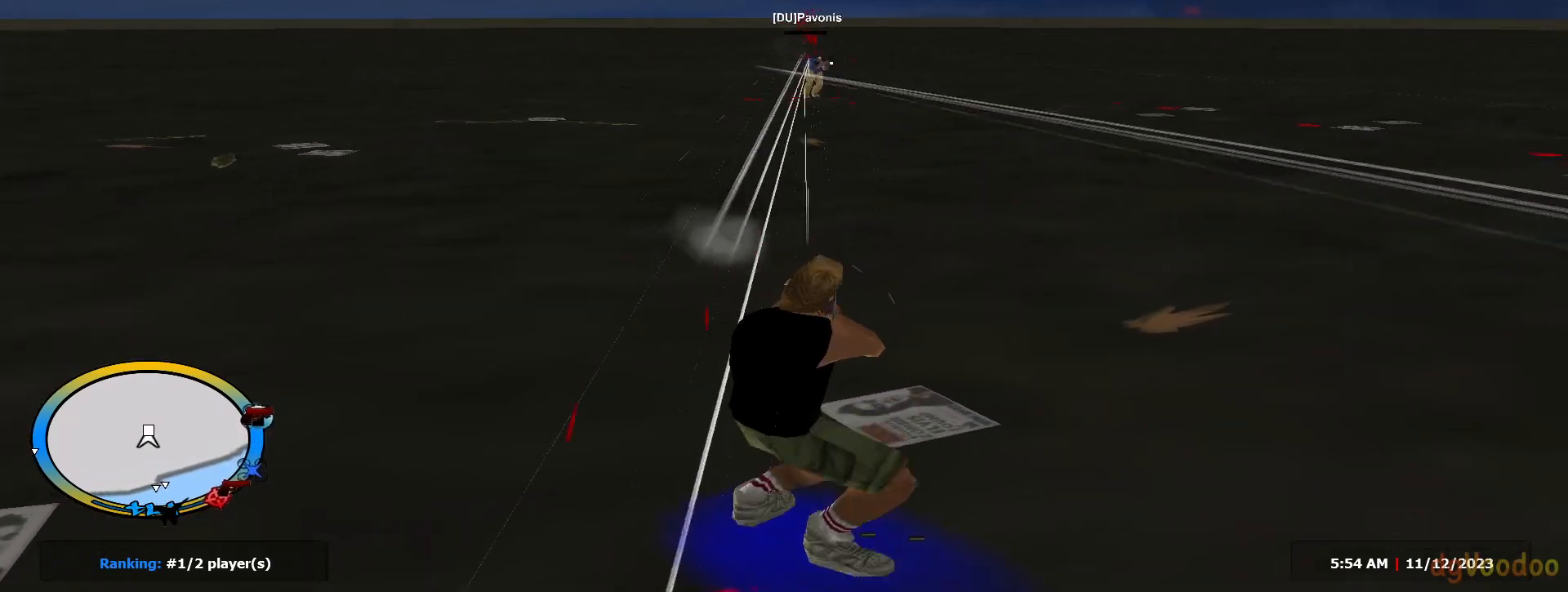
{"keys": ["e", "shift", "w"], "mouse": []}
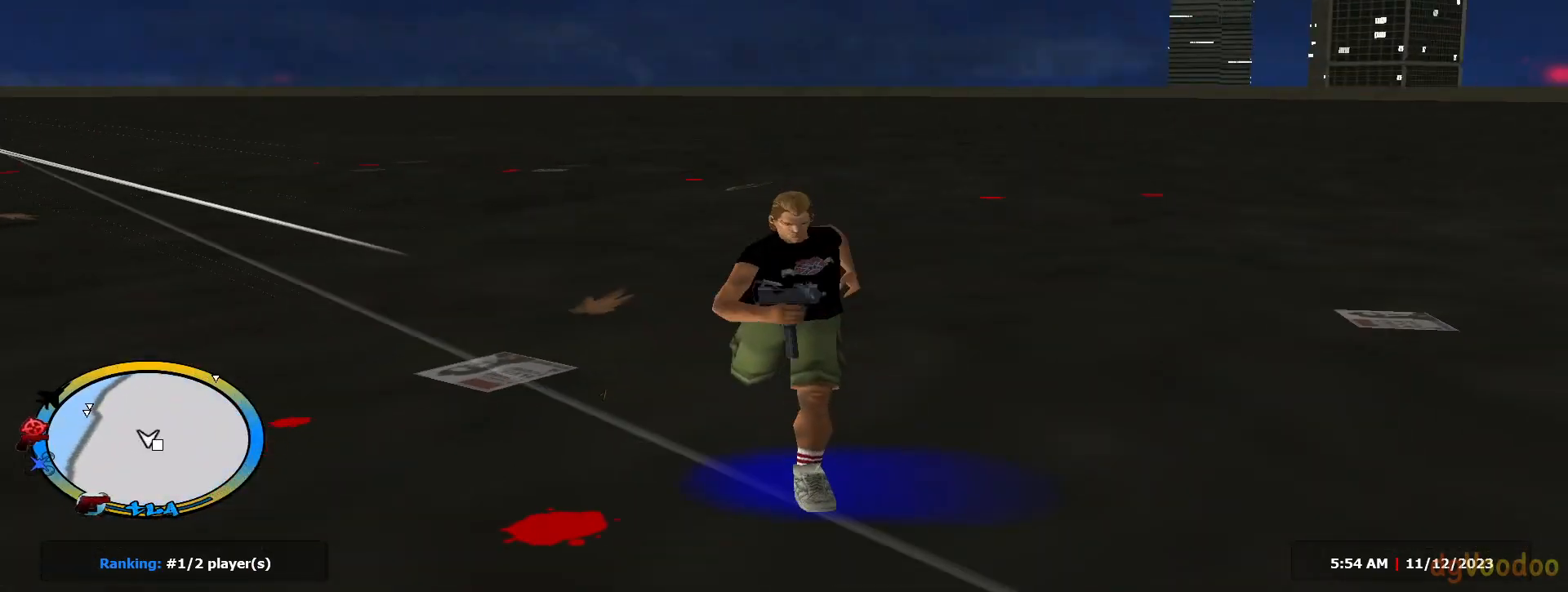
{"keys": ["s", "shift"], "mouse": [], "events": [[151, "a", "down"], [201, "e", "up"], [234, "w", "up"], [284, "s", "down"], [384, "a", "up"]]}
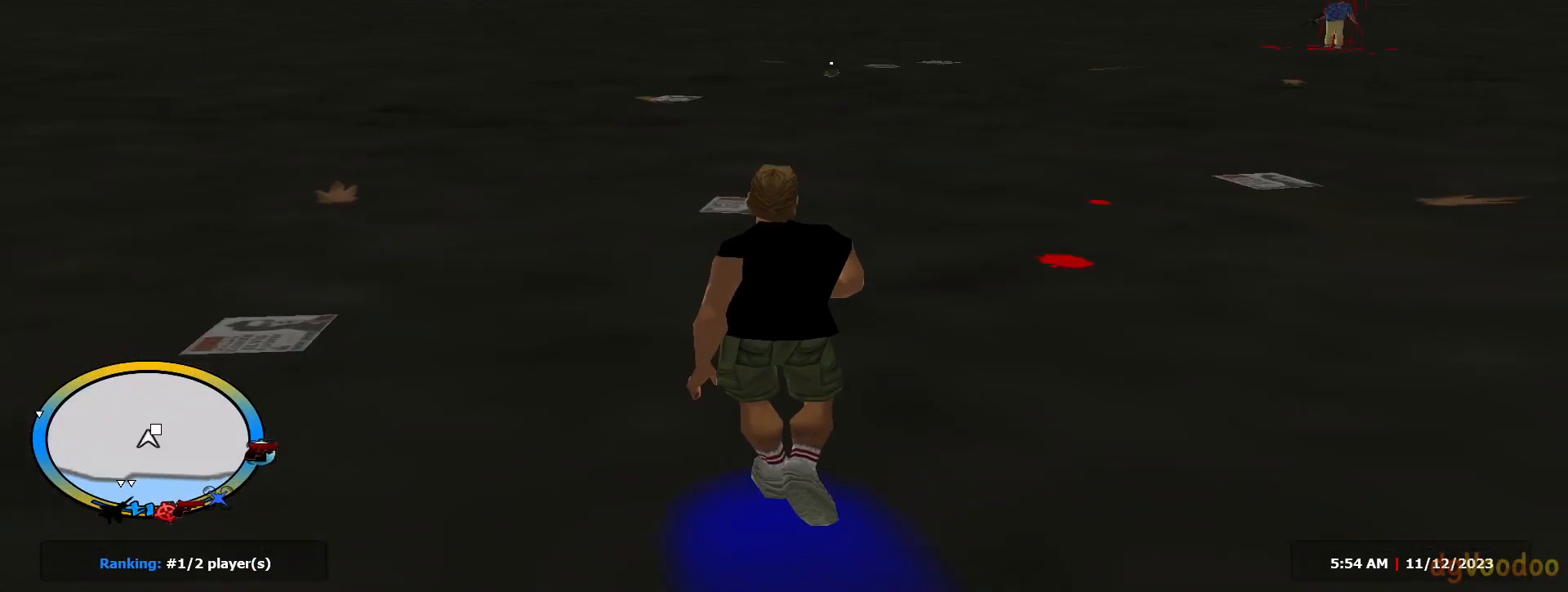
{"keys": ["s", "shift"], "mouse": [], "events": [[300, "mouse_wheel", "down"], [300, "shift", "up"], [350, "mouse_left", "down"], [350, "mouse_wheel", "up"], [434, "shift", "down"], [484, "mouse_left", "up"]]}
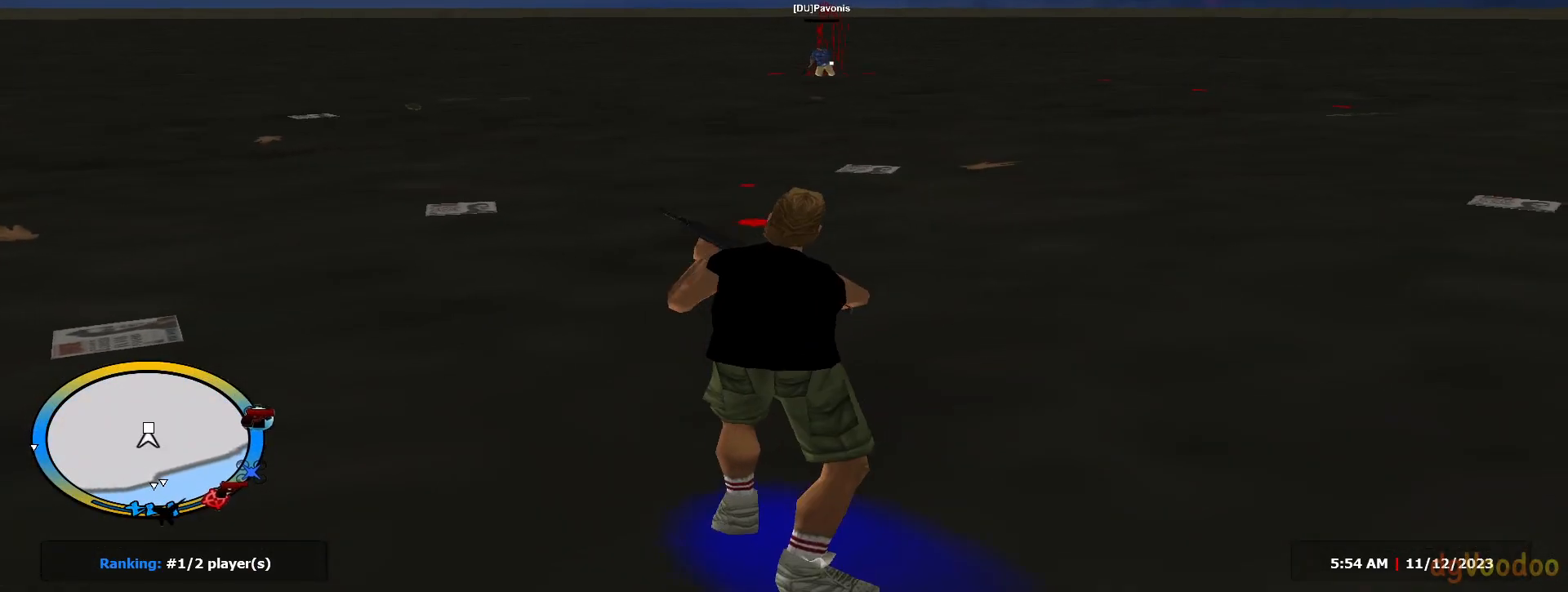
{"keys": ["c", "s"], "mouse": []}